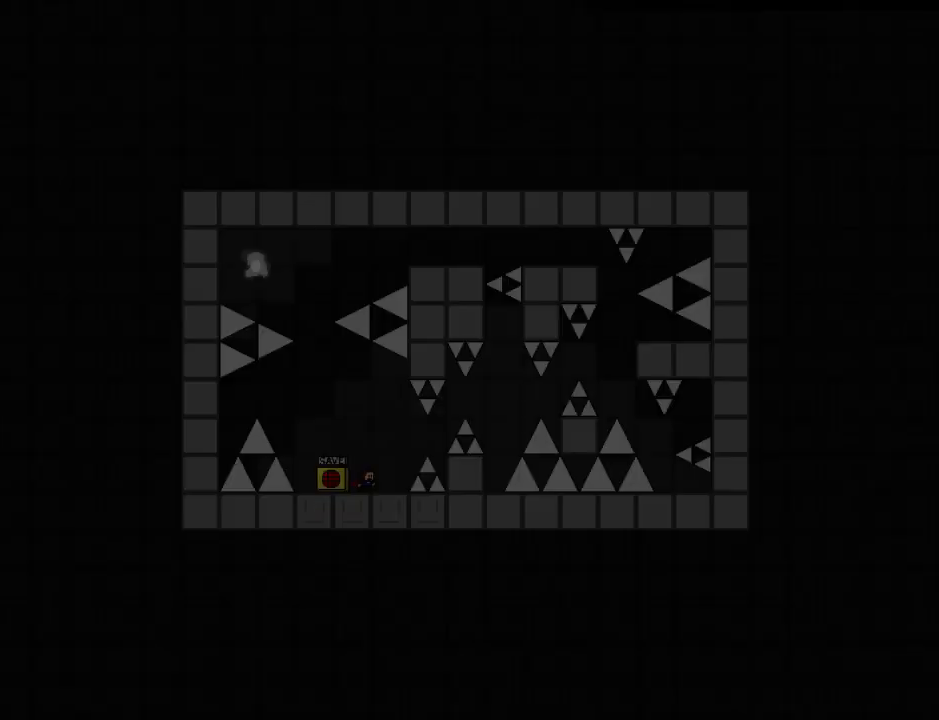
Gameplay with keyboard; each line is a JSON object with the keys held at the frame after it. "events" lists presses ("down") and releases ("up") of "down", "left", "r", "right", "shift_l", "shift_r", "up" and "z" between this image and that frame as [ms after this image, input, new state], when the widget could be followed in between. No other keys are recorded. Mouse input is not recorded.
{"keys": ["right"], "events": [[20, "right", "down"], [60, "shift_l", "down"], [140, "shift_l", "up"], [340, "shift_l", "down"], [440, "shift_l", "up"]]}
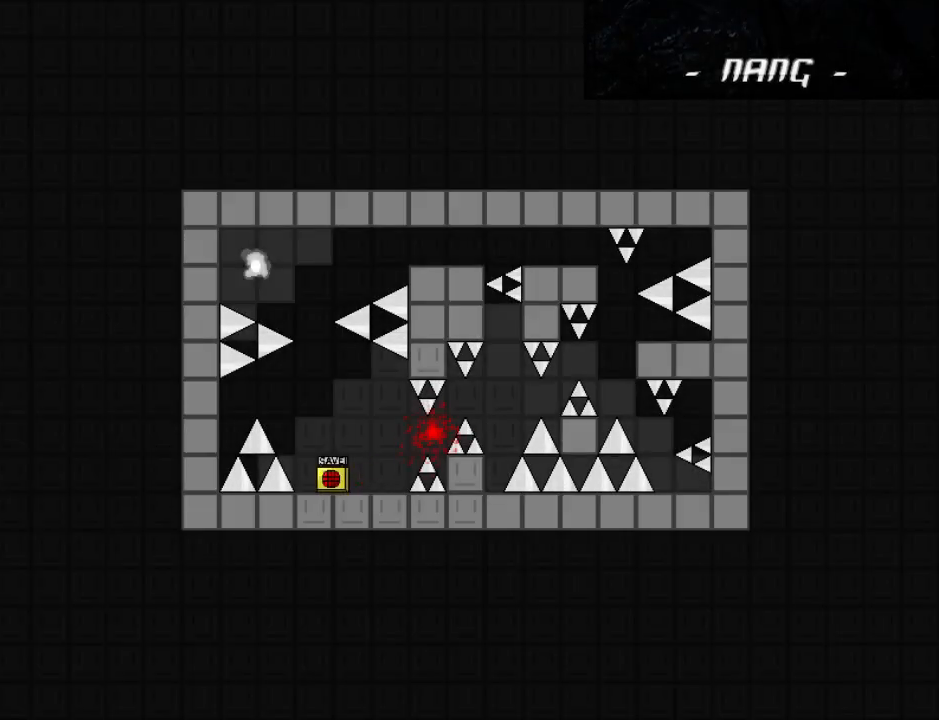
{"keys": ["right"], "events": [[100, "r", "down"], [140, "right", "up"], [180, "r", "up"], [200, "right", "down"], [340, "shift_l", "down"], [420, "shift_l", "up"]]}
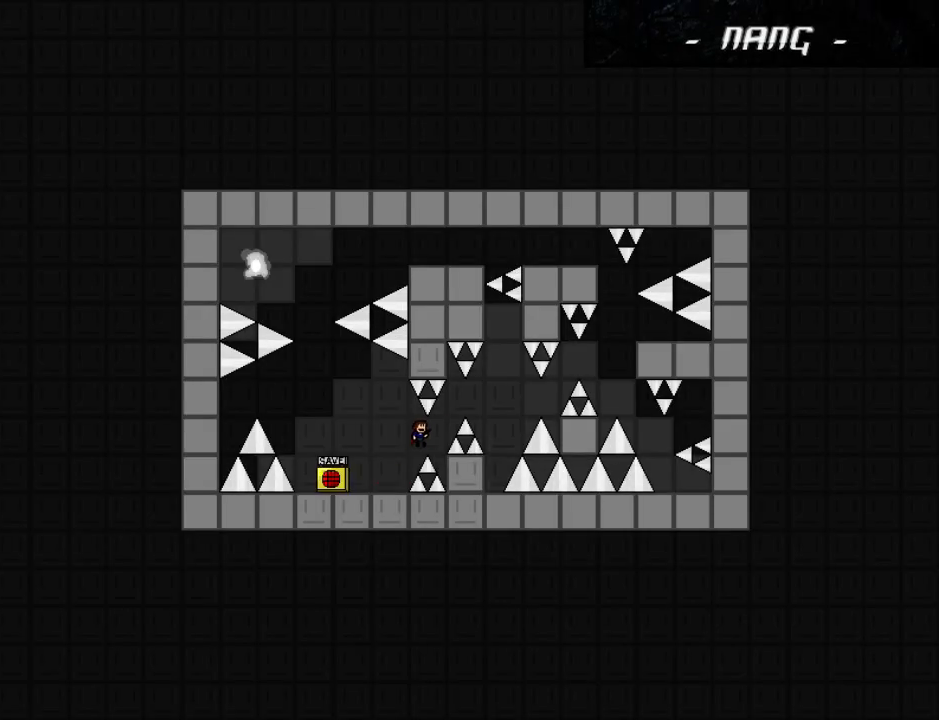
{"keys": [], "events": [[100, "shift_l", "down"], [200, "shift_l", "up"], [500, "right", "up"]]}
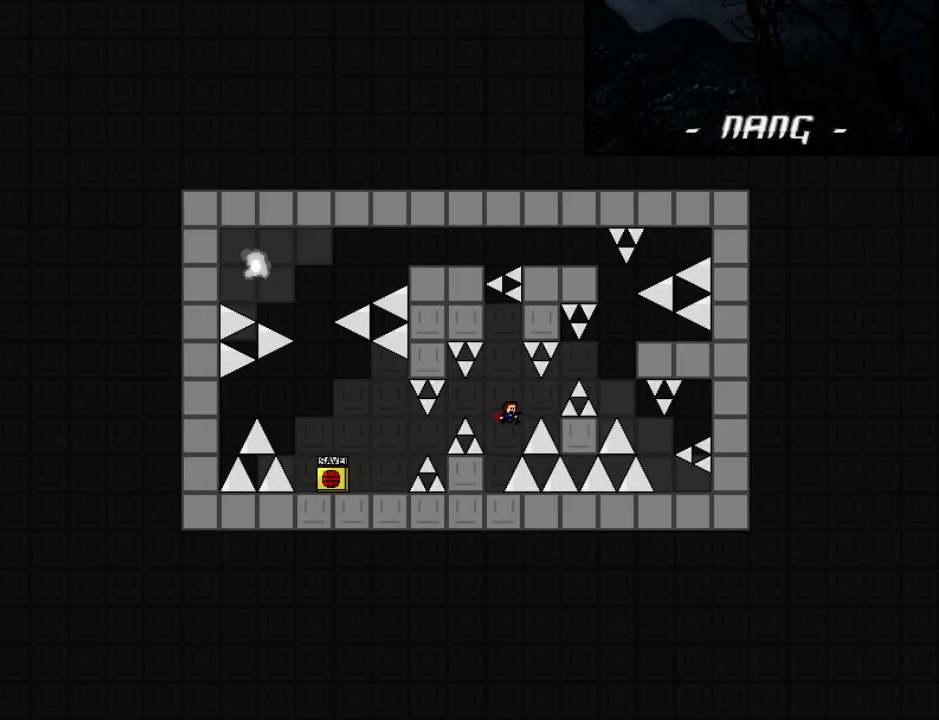
{"keys": ["right"], "events": [[40, "left", "down"], [200, "left", "up"], [240, "right", "down"], [240, "shift_l", "down"], [480, "shift_l", "up"]]}
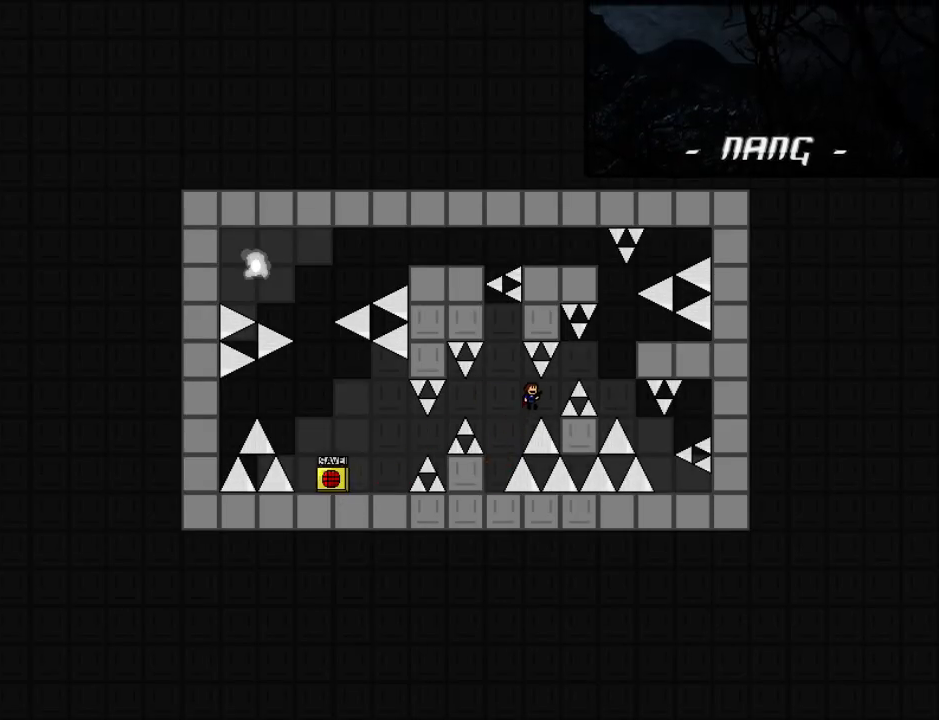
{"keys": ["right"], "events": [[100, "shift_l", "down"], [200, "shift_l", "up"]]}
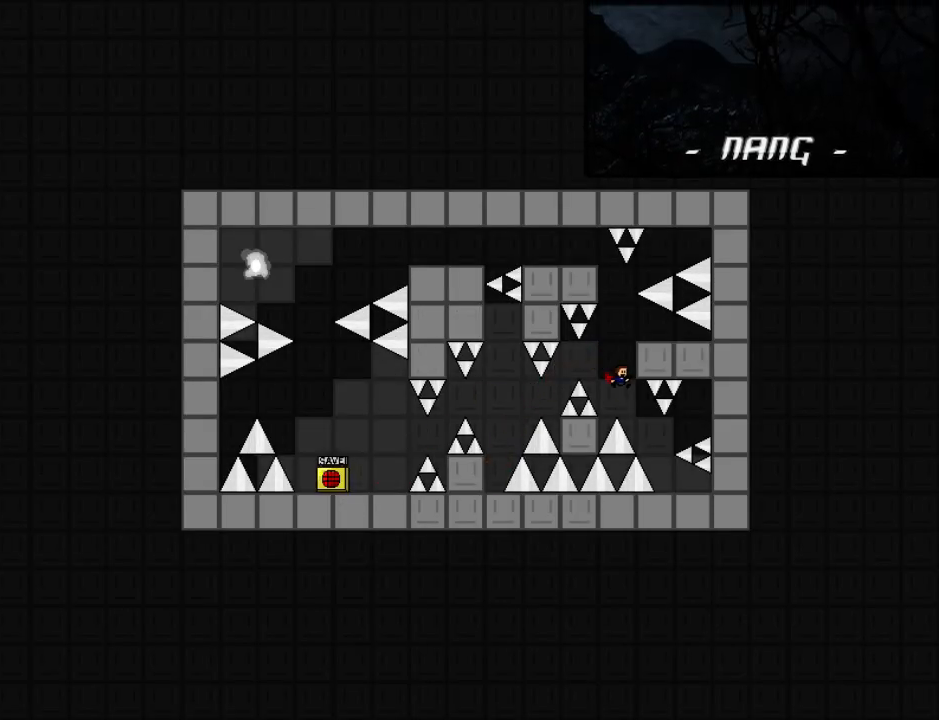
{"keys": ["left", "shift_l"], "events": [[260, "right", "up"], [300, "left", "down"], [300, "shift_l", "down"]]}
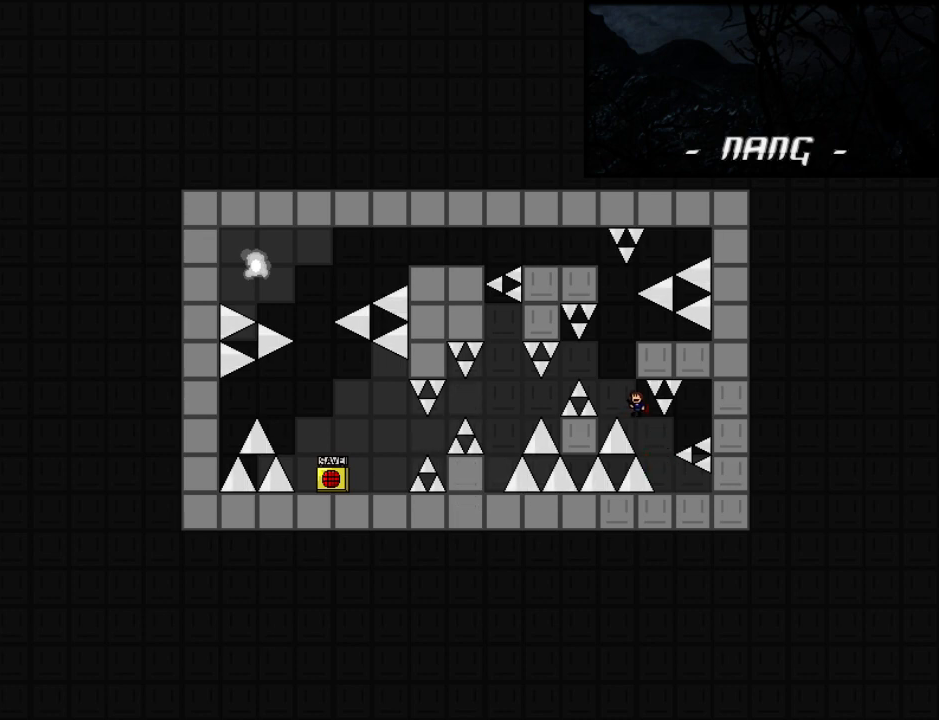
{"keys": [], "events": [[100, "shift_l", "up"], [120, "left", "up"], [140, "shift_l", "down"], [280, "right", "down"], [400, "shift_l", "up"], [420, "right", "up"]]}
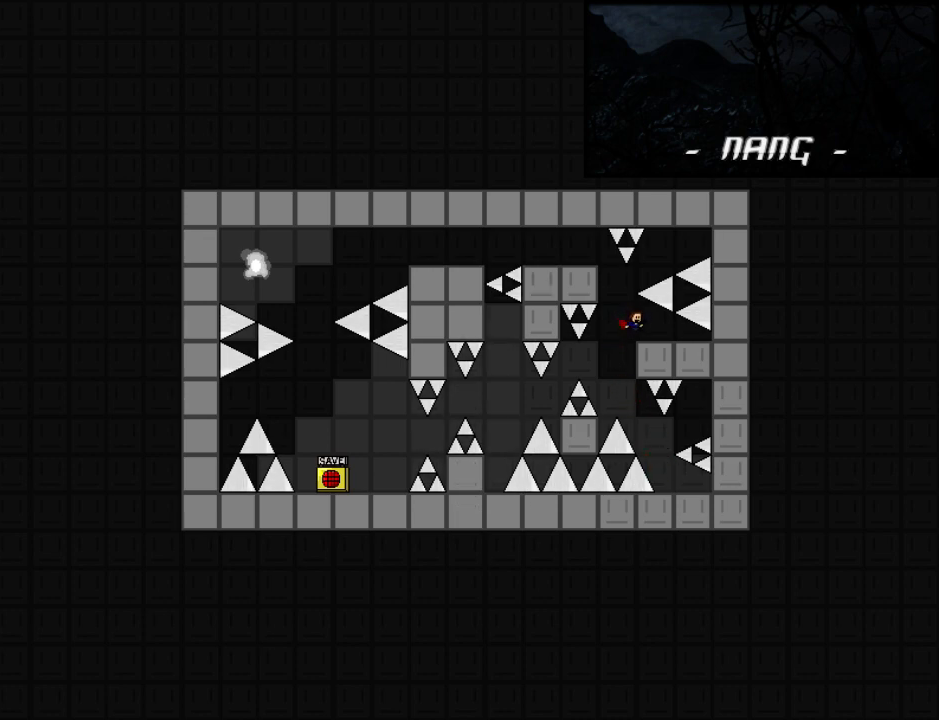
{"keys": ["right"], "events": [[60, "shift_l", "down"], [80, "left", "down"], [160, "shift_l", "up"], [320, "shift_l", "down"], [380, "left", "up"], [400, "shift_l", "up"], [500, "right", "down"]]}
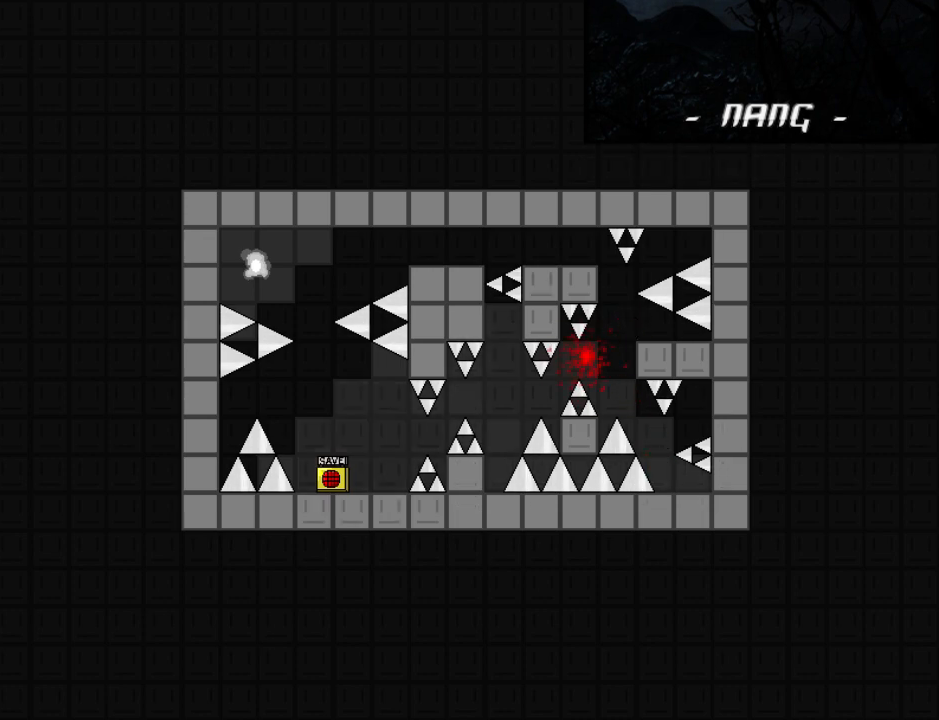
{"keys": ["right"], "events": [[40, "shift_l", "down"], [160, "right", "up"], [160, "shift_l", "up"], [260, "r", "down"], [340, "r", "up"], [340, "right", "down"]]}
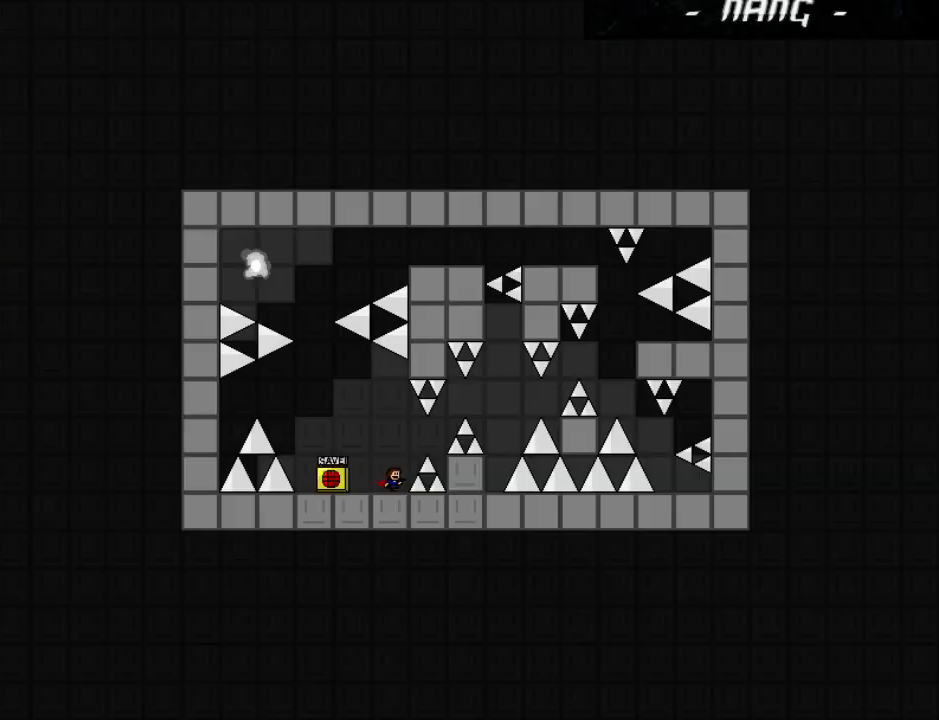
{"keys": [], "events": [[60, "right", "up"], [260, "r", "down"], [300, "r", "up"]]}
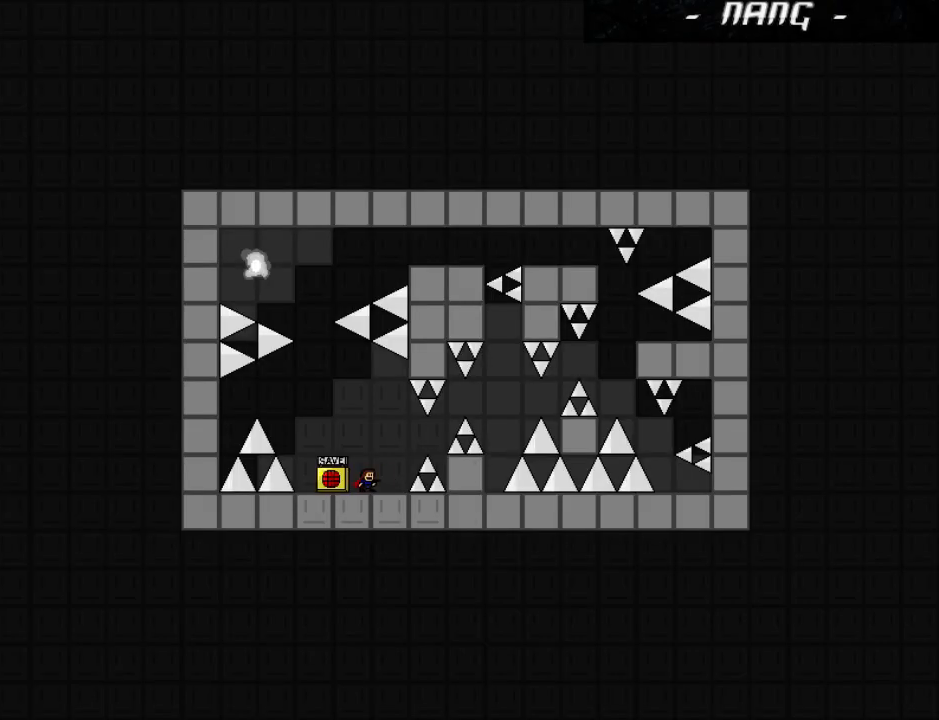
{"keys": ["right"], "events": [[20, "right", "down"], [80, "right", "up"], [220, "right", "down"], [260, "shift_l", "down"], [340, "shift_l", "up"]]}
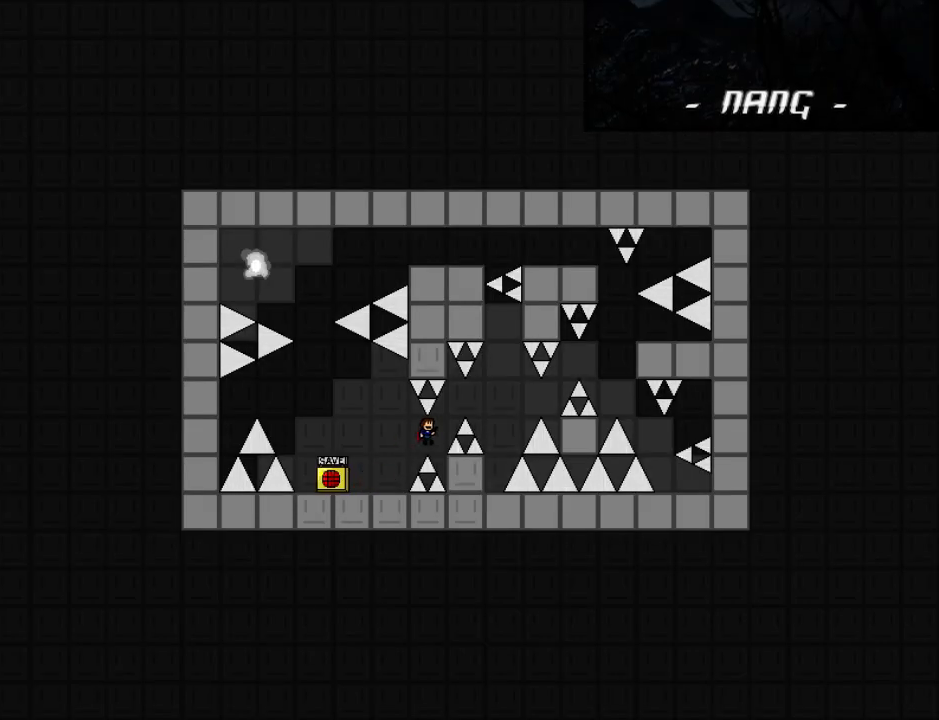
{"keys": ["left"], "events": [[20, "shift_l", "down"], [100, "shift_l", "up"], [420, "right", "up"], [460, "left", "down"]]}
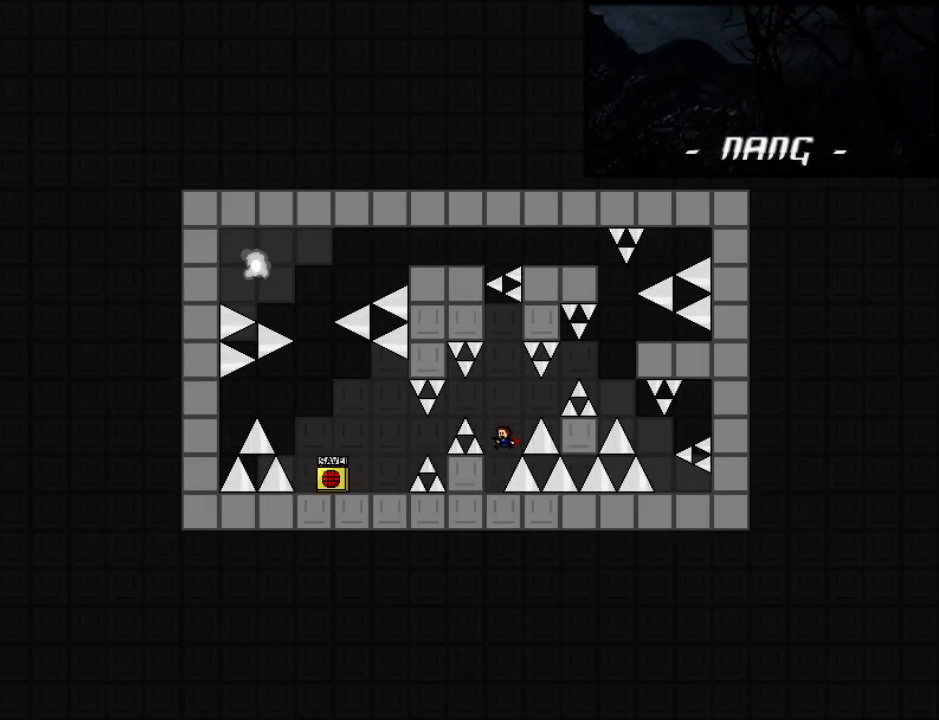
{"keys": ["right"], "events": [[100, "left", "up"], [180, "right", "down"], [260, "shift_l", "down"], [300, "right", "up"], [360, "right", "down"], [420, "shift_l", "up"]]}
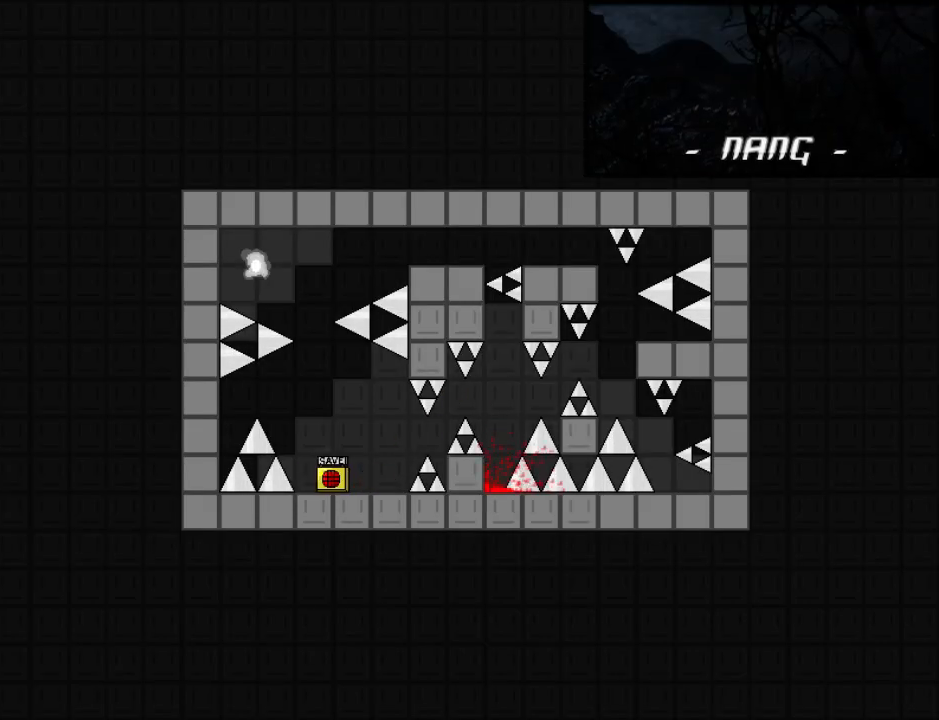
{"keys": ["right"], "events": [[40, "right", "up"], [100, "r", "down"], [160, "r", "up"], [220, "right", "down"], [280, "shift_l", "down"], [380, "shift_l", "up"]]}
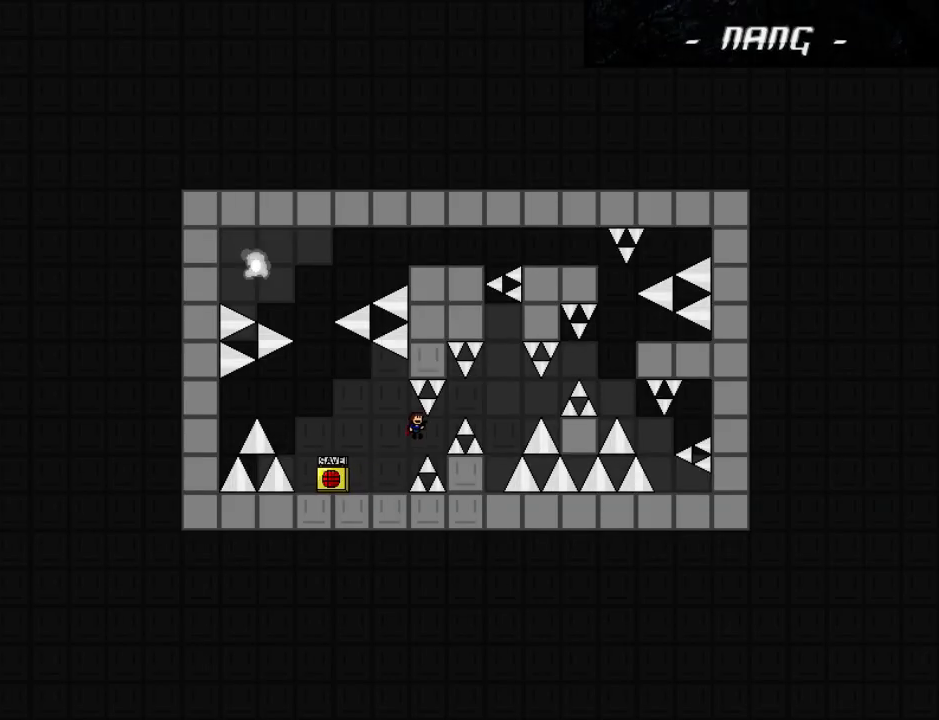
{"keys": ["r"], "events": [[220, "right", "up"], [480, "r", "down"]]}
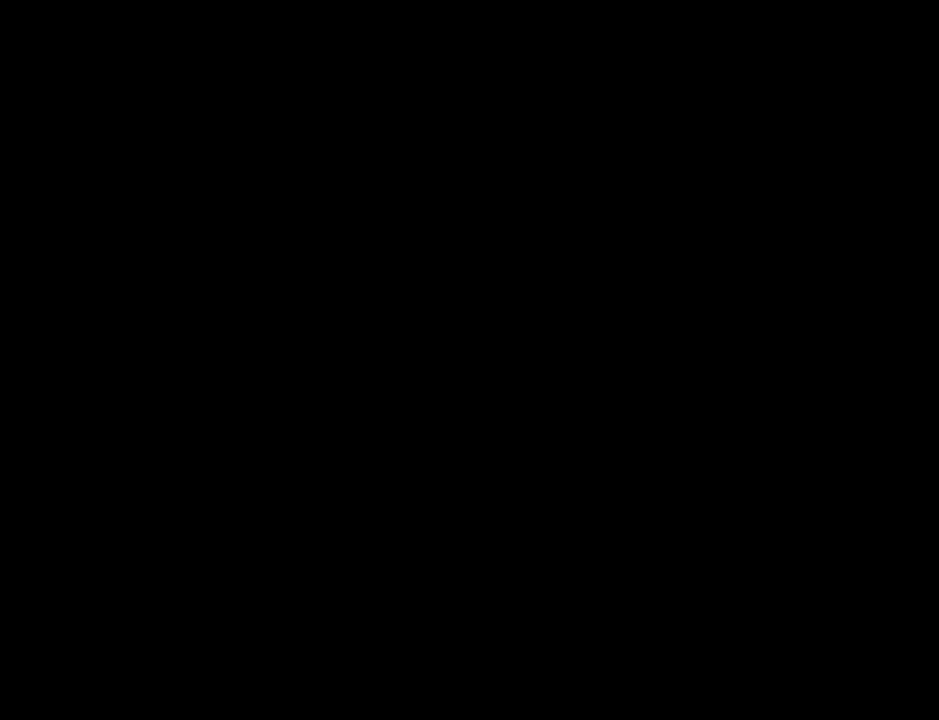
{"keys": ["right"], "events": [[60, "r", "up"], [140, "right", "down"], [240, "shift_l", "down"], [320, "shift_l", "up"]]}
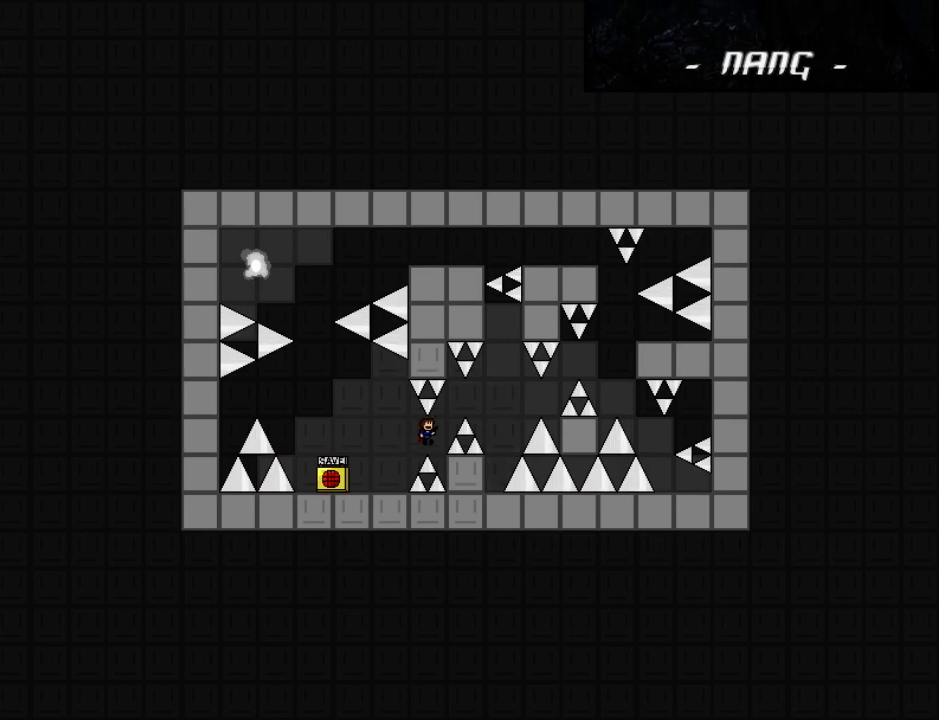
{"keys": ["left"], "events": [[40, "shift_l", "down"], [140, "shift_l", "up"], [440, "right", "up"], [460, "left", "down"]]}
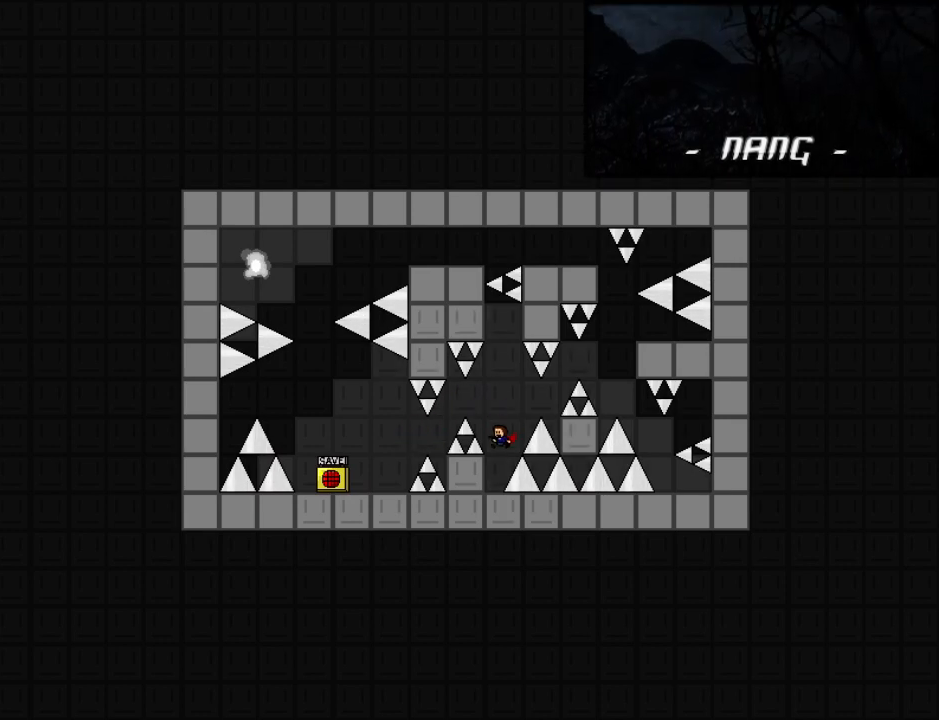
{"keys": ["right", "shift_l"], "events": [[120, "left", "up"], [140, "shift_l", "down"], [160, "right", "down"], [380, "shift_l", "up"], [500, "shift_l", "down"]]}
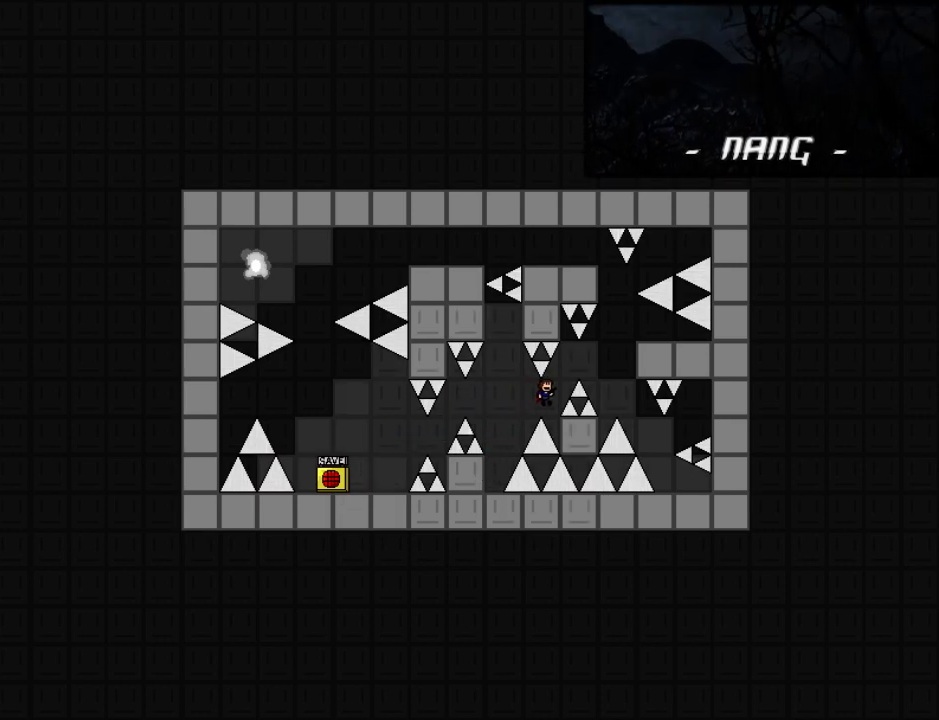
{"keys": ["right"], "events": [[120, "shift_l", "up"]]}
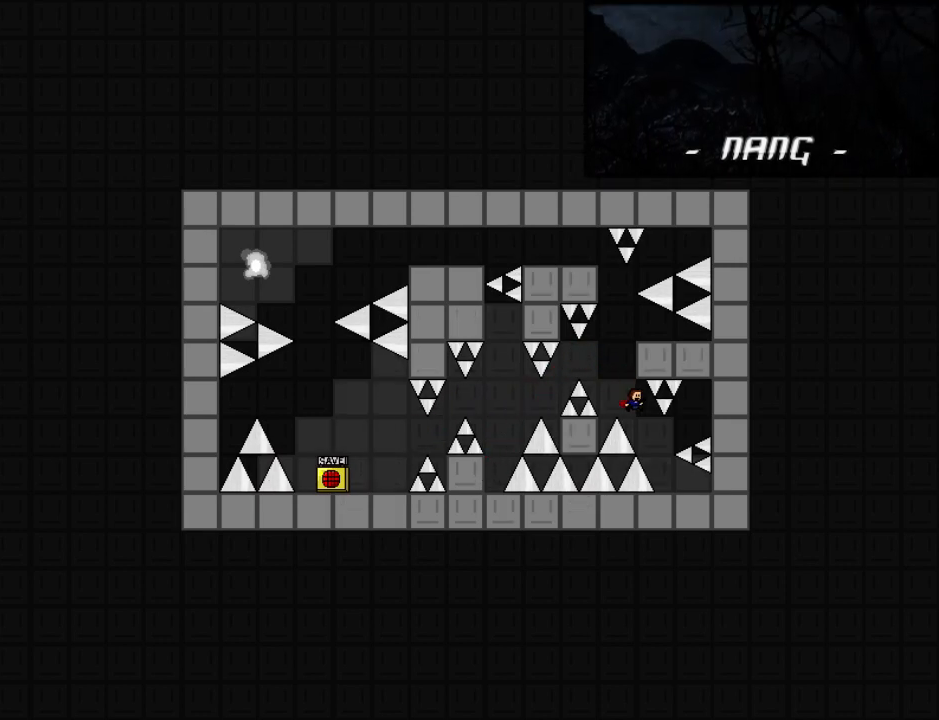
{"keys": ["left"], "events": [[200, "right", "up"], [200, "shift_l", "down"], [220, "left", "down"], [500, "shift_l", "up"]]}
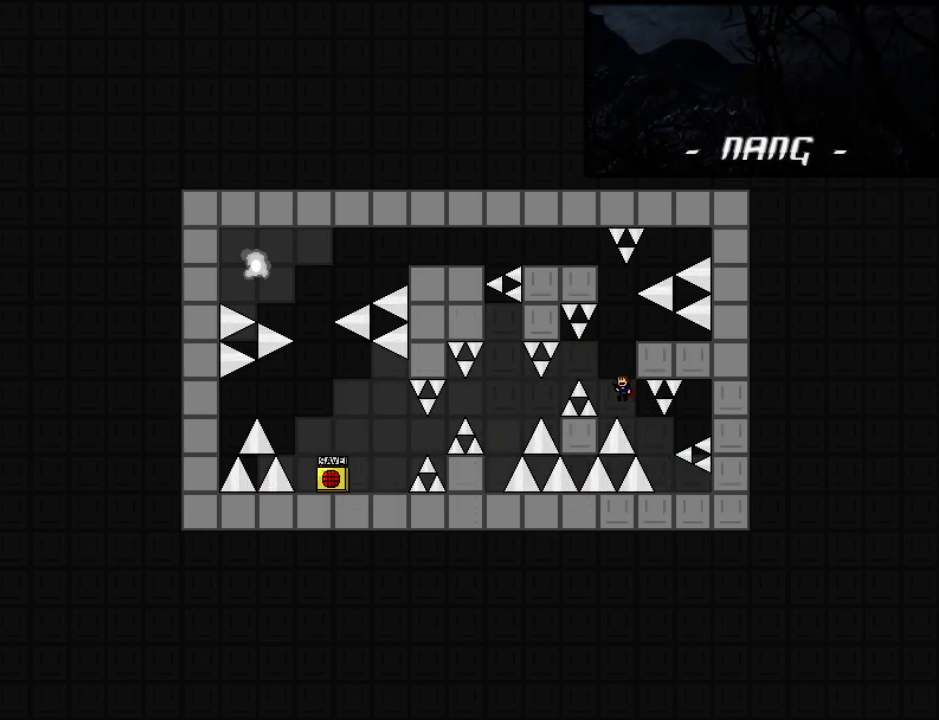
{"keys": ["left", "shift_l"], "events": [[60, "left", "up"], [60, "shift_l", "down"], [200, "right", "down"], [300, "shift_l", "up"], [360, "right", "up"], [480, "left", "down"], [480, "shift_l", "down"]]}
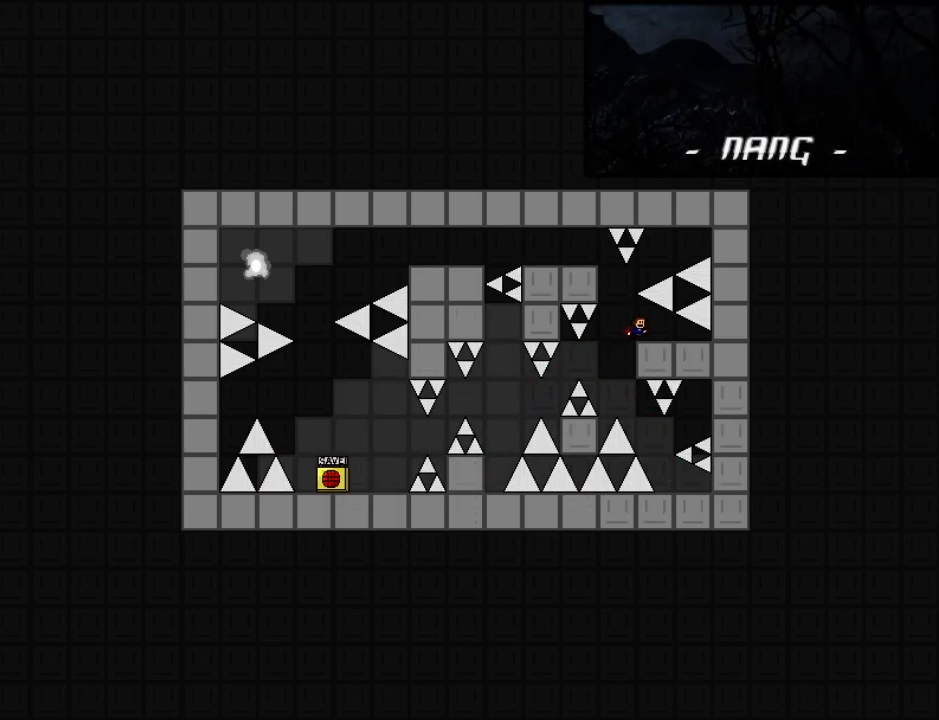
{"keys": ["left"], "events": [[80, "shift_l", "up"], [260, "shift_l", "down"], [400, "shift_l", "up"]]}
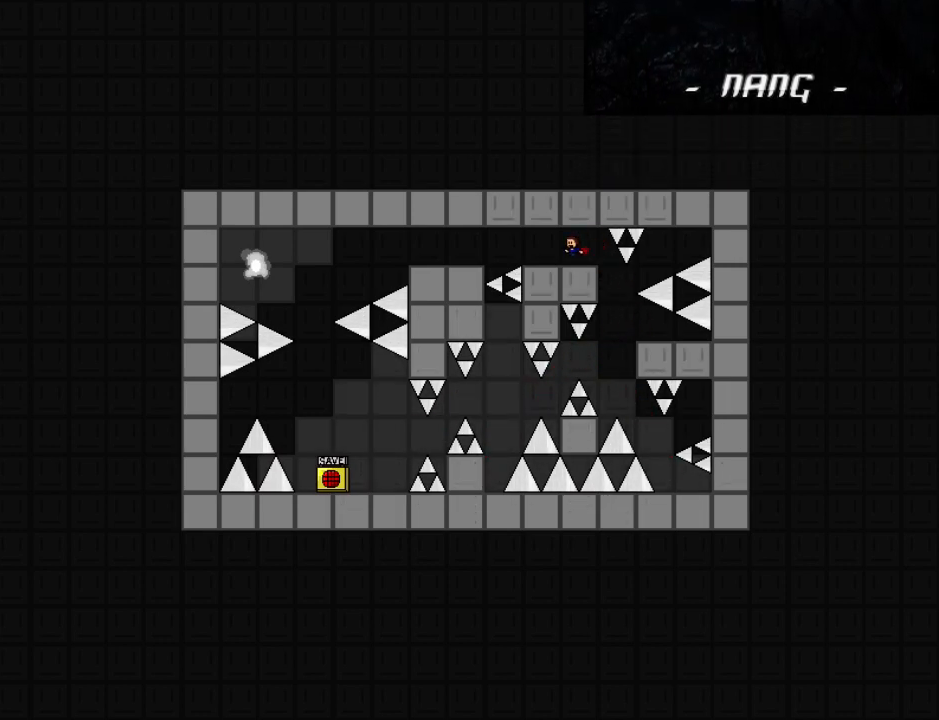
{"keys": ["left", "shift_l"], "events": [[260, "shift_l", "down"], [320, "shift_l", "up"], [420, "shift_l", "down"]]}
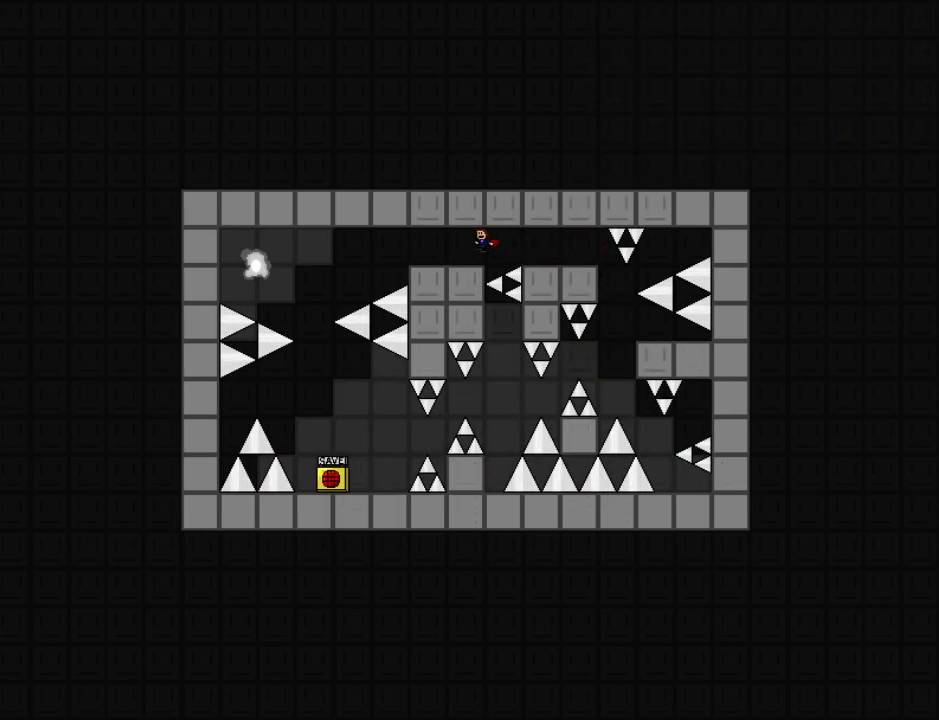
{"keys": ["shift_l"], "events": [[400, "left", "up"]]}
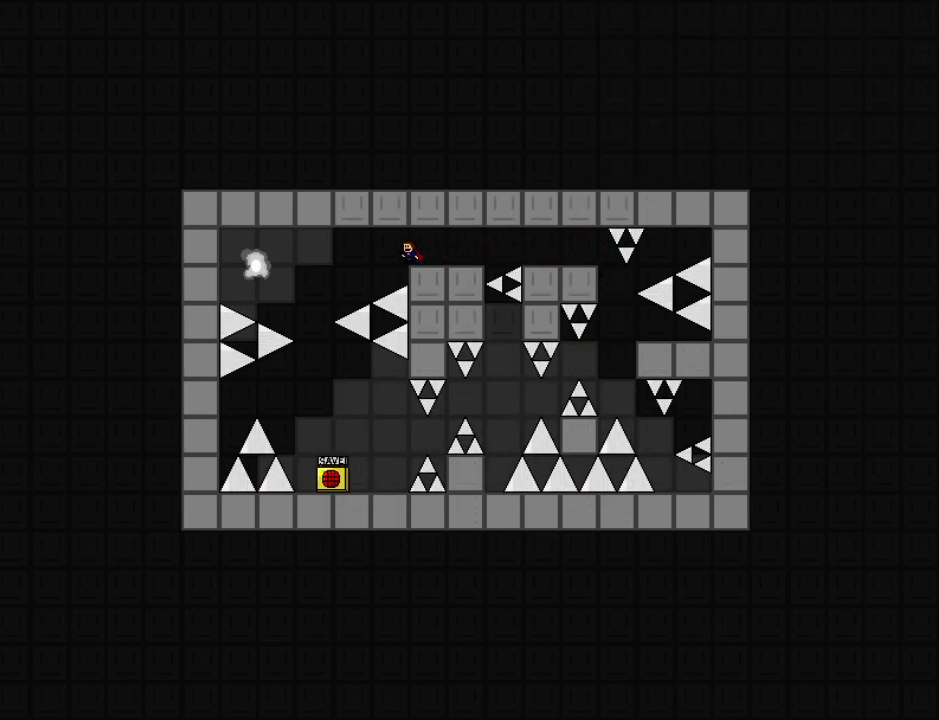
{"keys": ["left", "shift_r"], "events": [[180, "left", "down"], [200, "left", "up"], [360, "left", "down"], [360, "shift_l", "up"], [360, "shift_r", "down"]]}
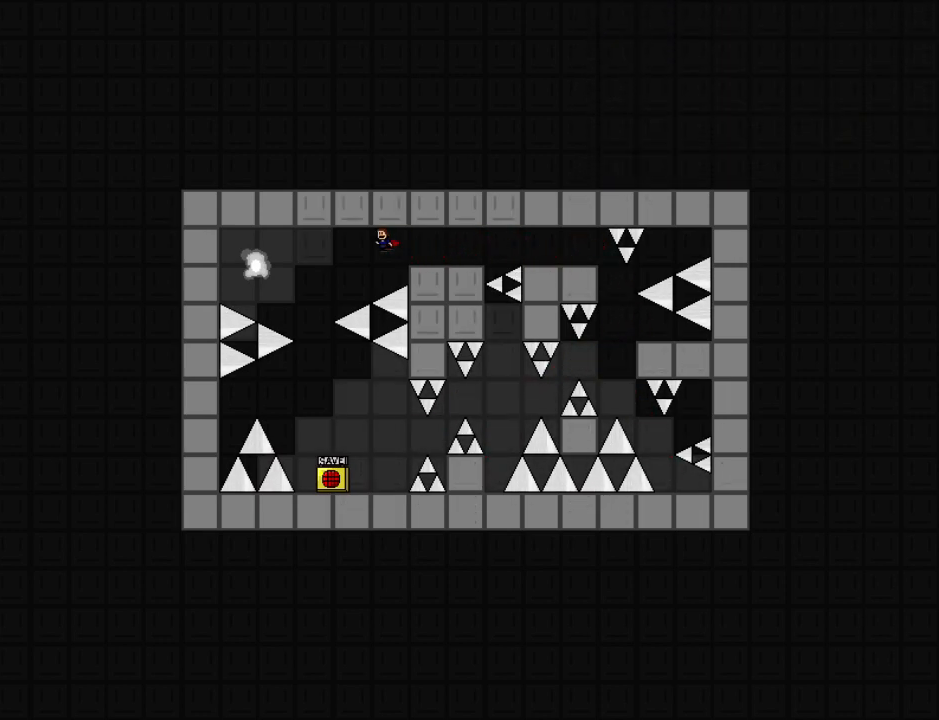
{"keys": ["left"], "events": [[100, "shift_r", "up"], [260, "shift_l", "down"], [380, "shift_l", "up"]]}
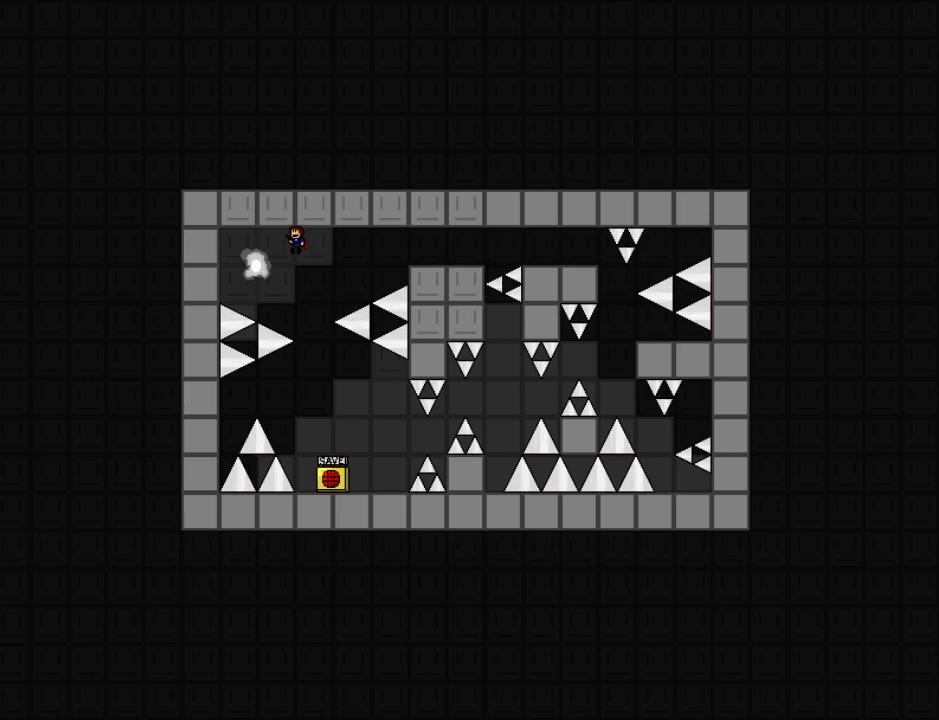
{"keys": [], "events": [[240, "left", "up"]]}
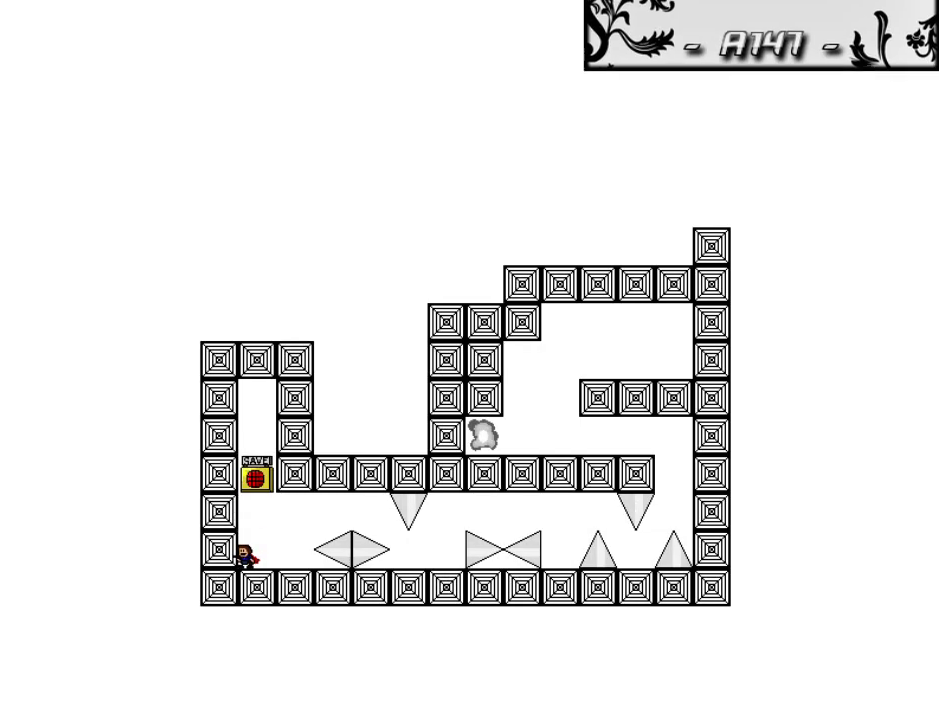
{"keys": [], "events": [[120, "shift_l", "down"], [220, "right", "down"], [280, "shift_l", "up"], [360, "left", "down"], [360, "right", "up"], [420, "left", "up"], [420, "z", "down"], [500, "z", "up"]]}